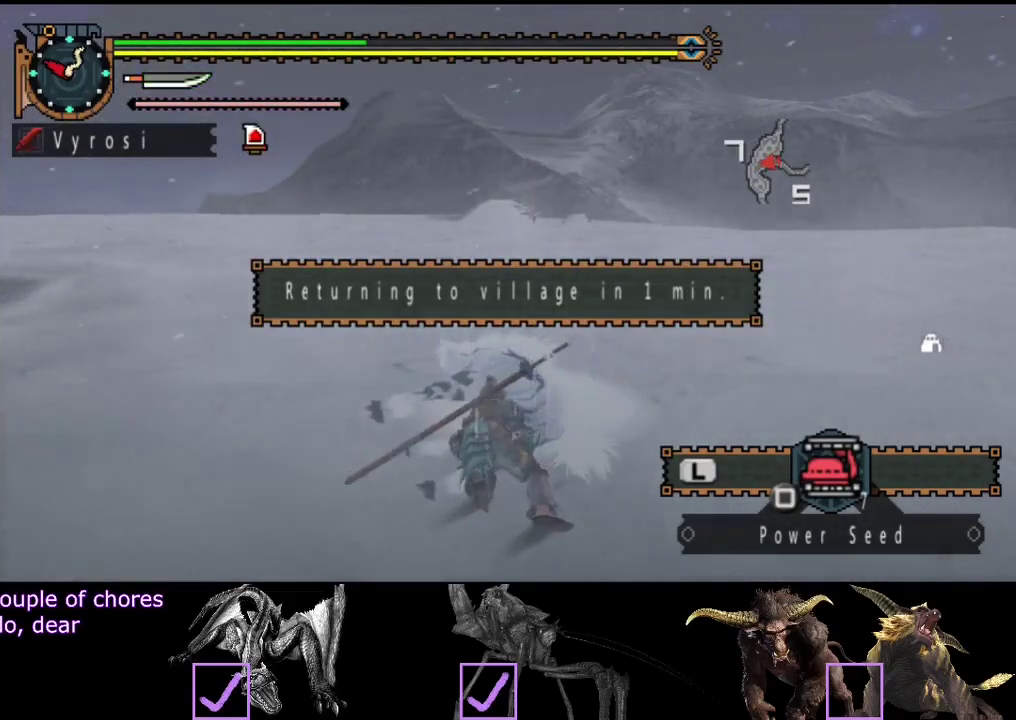
Gameplay with a controller (PlayStation layout); each line is a JSON object with the inputs held at the frame after it. "events" lists button and stick changes between this image and that frame as [ms after this image, input, new state], when the widget could be followed in between. Not read: L1 L2 L3 R1 R2 R3.
{"buttons": [], "left_stick": "center", "right_stick": "center", "events": [[500, "left_stick", "center"]]}
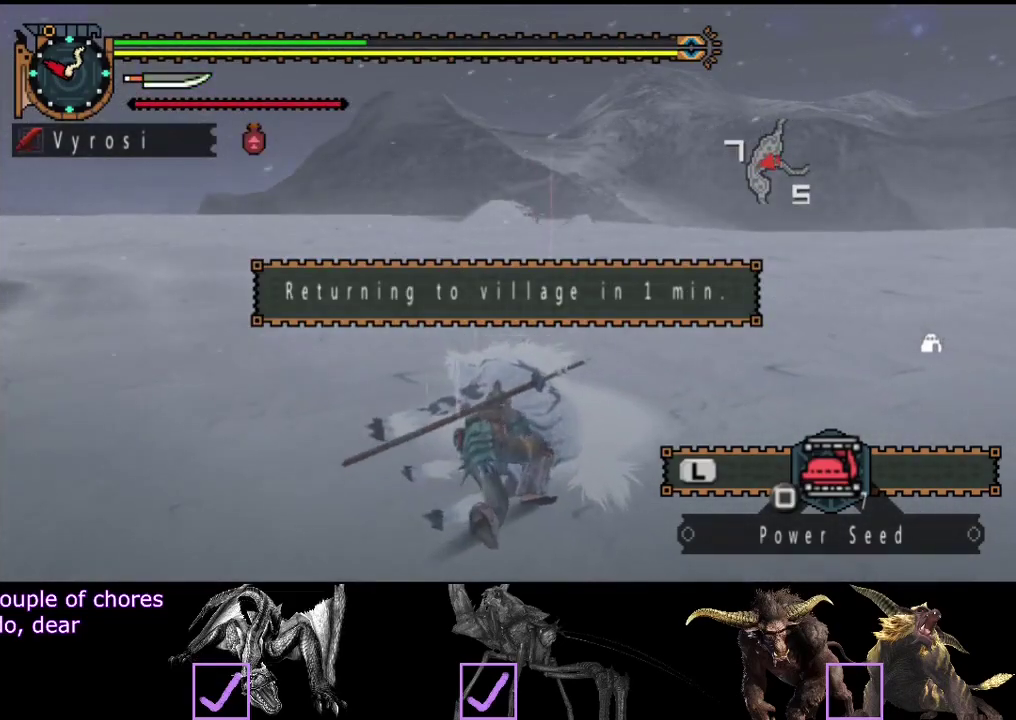
{"buttons": [], "left_stick": "center", "right_stick": "center", "events": [[133, "CIRCLE", "down"], [367, "CIRCLE", "up"], [433, "CIRCLE", "down"], [483, "CIRCLE", "up"]]}
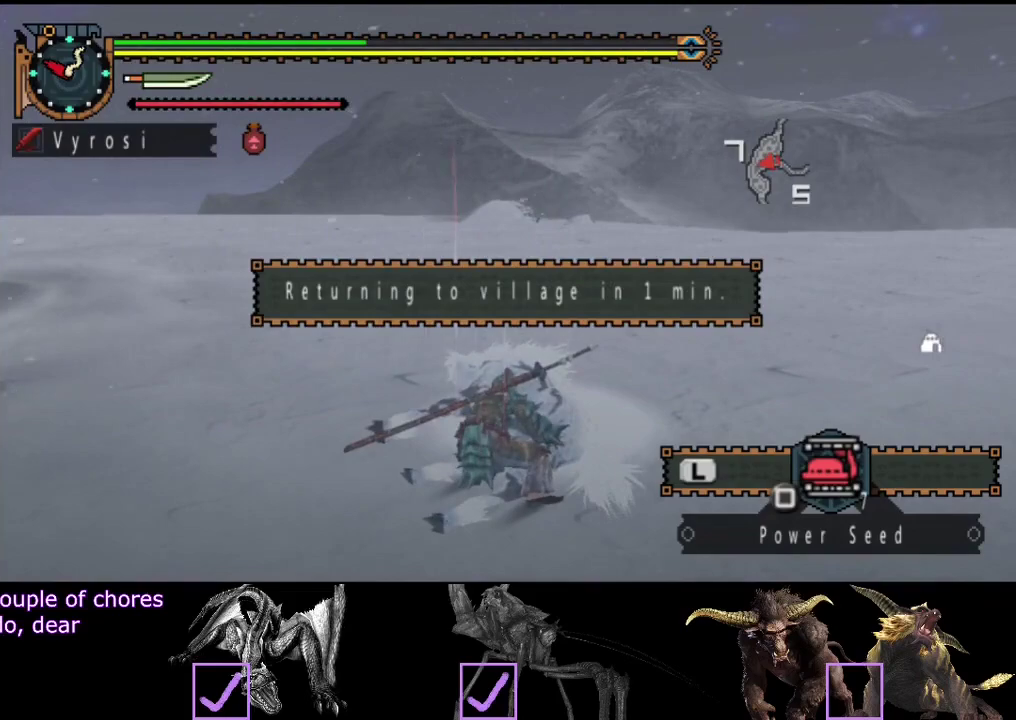
{"buttons": ["CIRCLE"], "left_stick": "center", "right_stick": "center", "events": [[67, "CIRCLE", "down"], [283, "CIRCLE", "up"], [350, "CIRCLE", "down"], [417, "CIRCLE", "up"], [483, "CIRCLE", "down"]]}
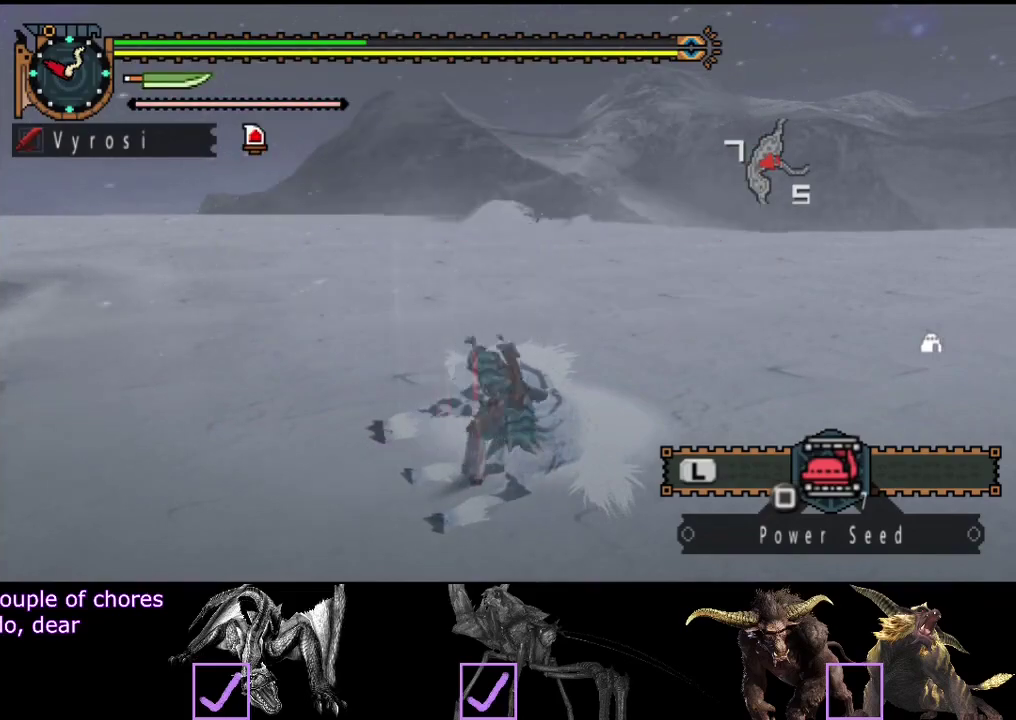
{"buttons": ["CIRCLE"], "left_stick": "center", "right_stick": "center", "events": [[83, "CIRCLE", "up"], [183, "CIRCLE", "down"], [250, "CIRCLE", "up"], [483, "CIRCLE", "down"]]}
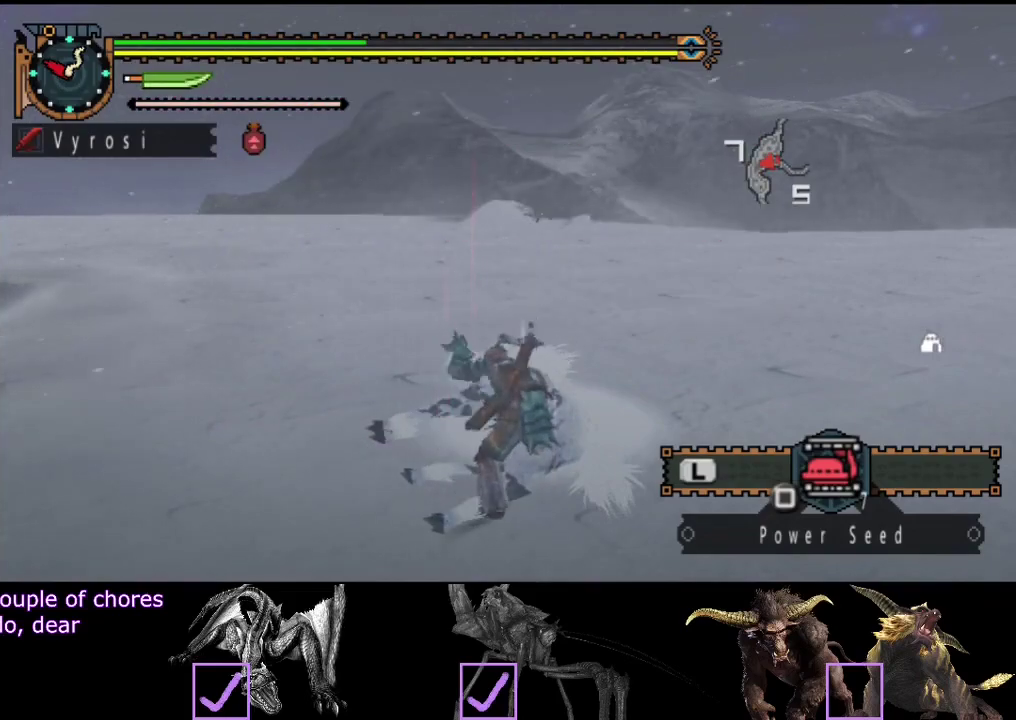
{"buttons": ["CIRCLE"], "left_stick": "center", "right_stick": "center", "events": [[117, "CIRCLE", "up"], [183, "CIRCLE", "down"], [250, "CIRCLE", "up"], [483, "CIRCLE", "down"]]}
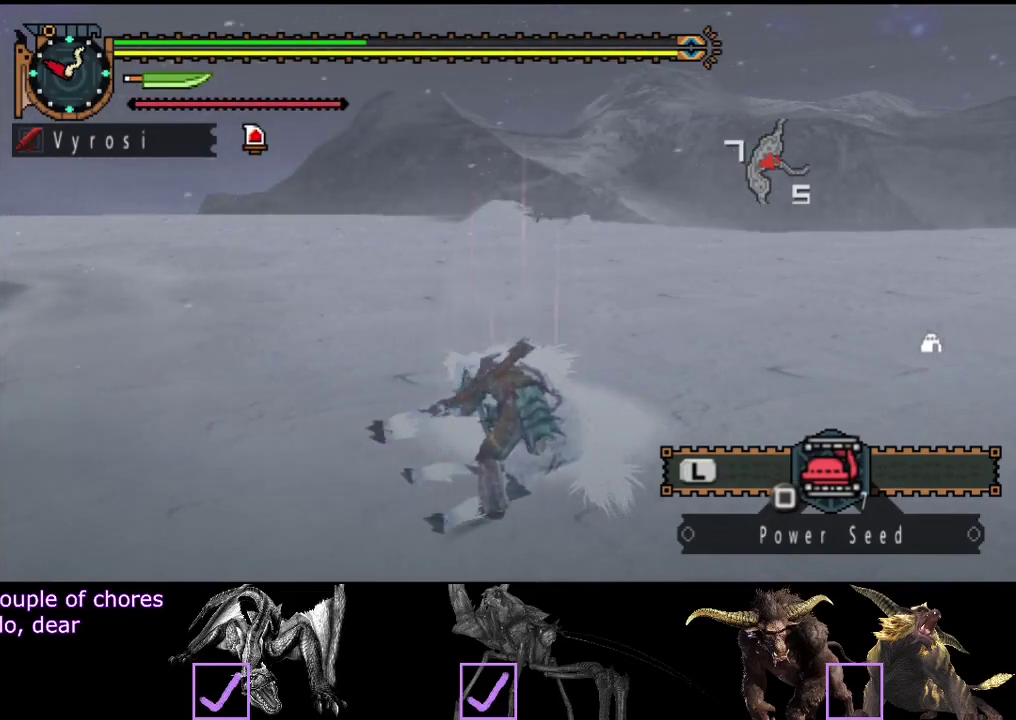
{"buttons": [], "left_stick": "center", "right_stick": "center", "events": [[83, "CIRCLE", "up"], [150, "CIRCLE", "down"], [217, "CIRCLE", "up"], [283, "CIRCLE", "down"], [350, "CIRCLE", "up"], [433, "CIRCLE", "down"], [500, "CIRCLE", "up"]]}
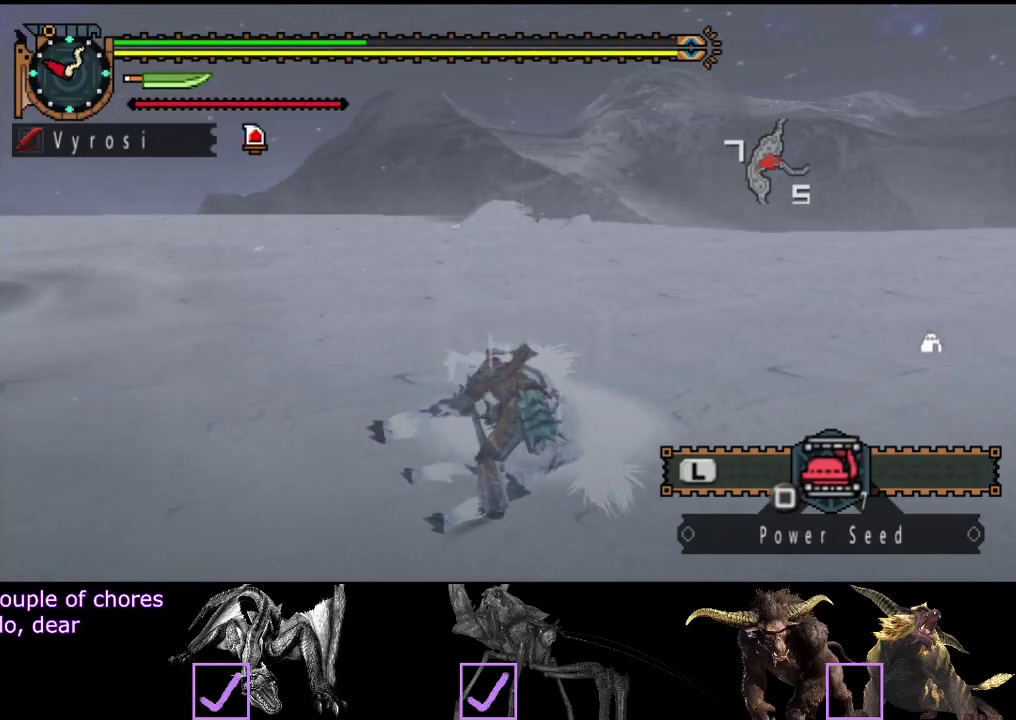
{"buttons": [], "left_stick": "center", "right_stick": "center", "events": [[100, "CIRCLE", "down"], [167, "CIRCLE", "up"], [400, "CIRCLE", "down"], [500, "CIRCLE", "up"]]}
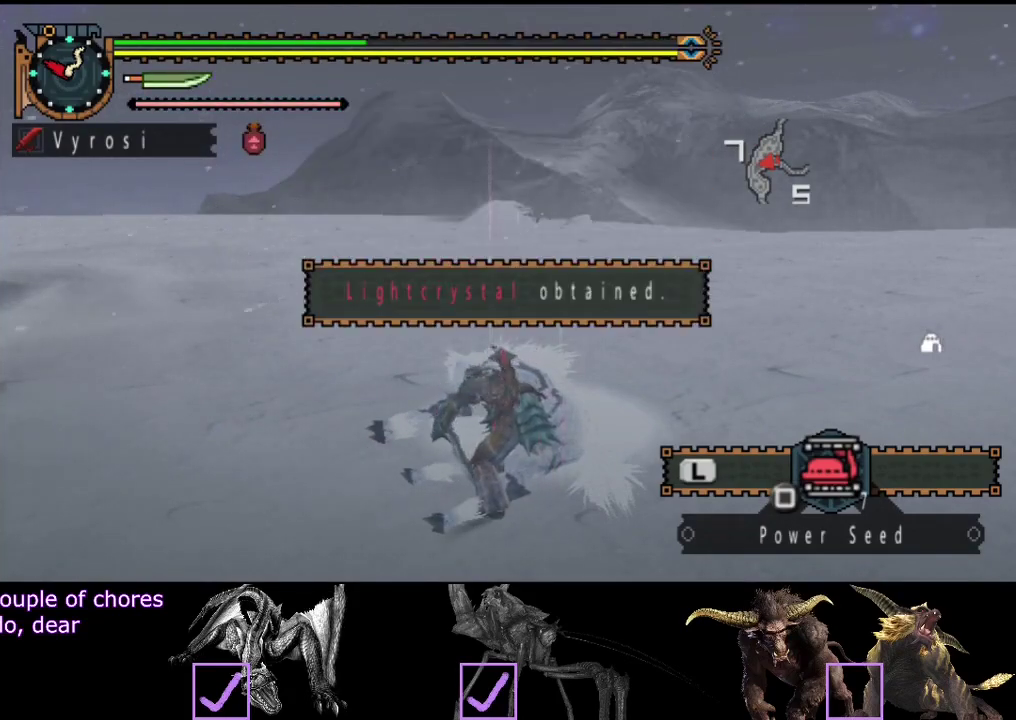
{"buttons": ["CIRCLE"], "left_stick": "center", "right_stick": "center", "events": [[67, "CIRCLE", "down"], [200, "CIRCLE", "up"], [300, "CIRCLE", "down"], [400, "CIRCLE", "up"], [483, "CIRCLE", "down"]]}
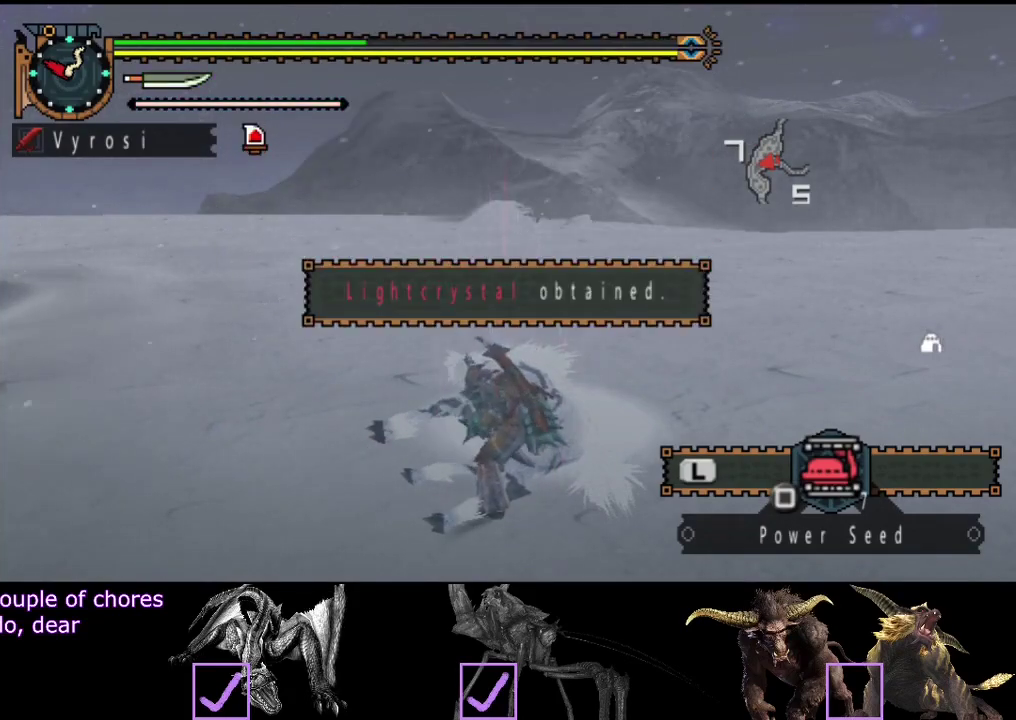
{"buttons": ["CIRCLE"], "left_stick": "center", "right_stick": "center", "events": [[50, "CIRCLE", "up"], [150, "CIRCLE", "down"], [250, "CIRCLE", "up"], [317, "CIRCLE", "down"], [383, "CIRCLE", "up"], [483, "CIRCLE", "down"]]}
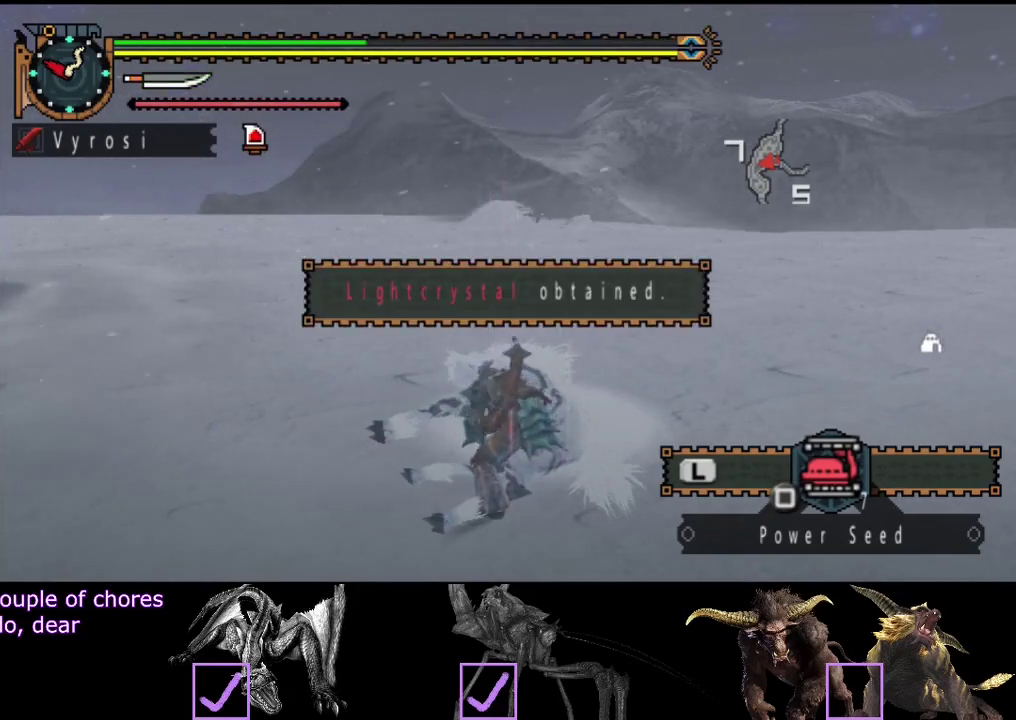
{"buttons": ["CIRCLE"], "left_stick": "center", "right_stick": "center", "events": [[50, "CIRCLE", "up"], [150, "CIRCLE", "down"], [233, "CIRCLE", "up"], [333, "CIRCLE", "down"], [400, "CIRCLE", "up"], [500, "CIRCLE", "down"]]}
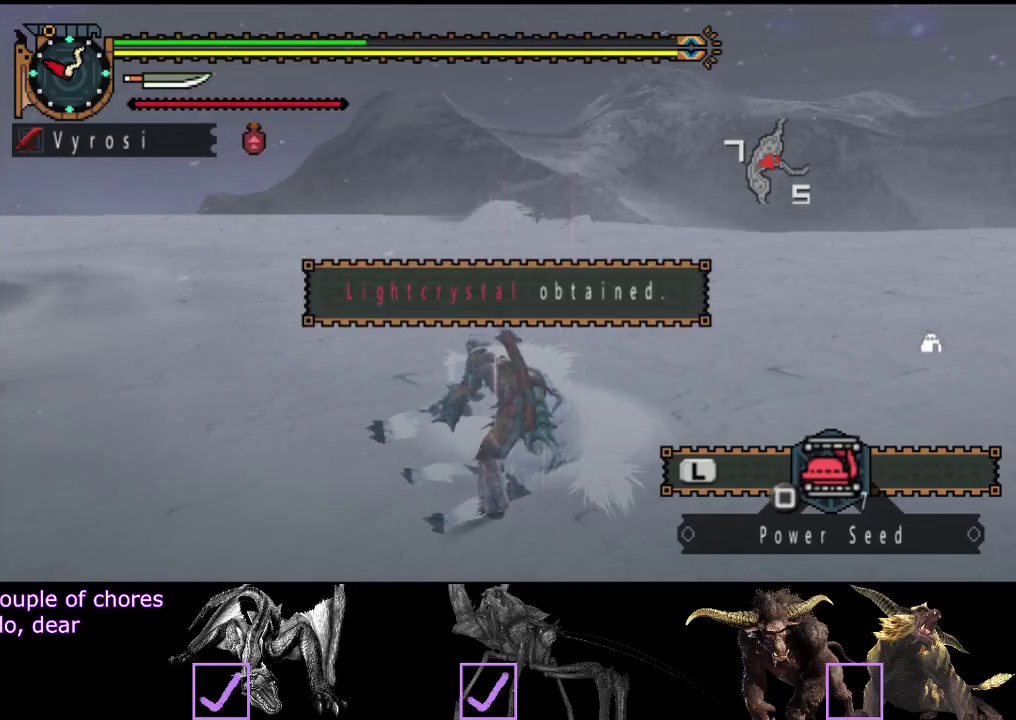
{"buttons": [], "left_stick": "center", "right_stick": "center", "events": [[67, "CIRCLE", "up"], [133, "CIRCLE", "down"], [233, "CIRCLE", "up"], [300, "CIRCLE", "down"], [367, "CIRCLE", "up"], [433, "CIRCLE", "down"], [500, "CIRCLE", "up"]]}
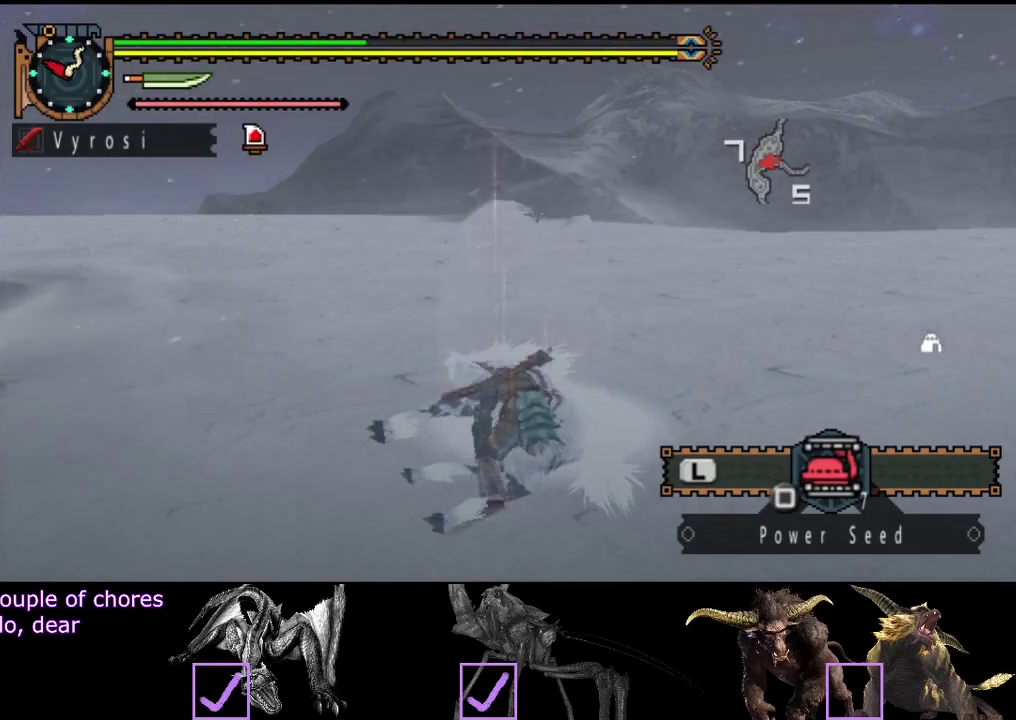
{"buttons": [], "left_stick": "center", "right_stick": "center", "events": [[33, "CIRCLE", "down"], [67, "CIRCLE", "up"]]}
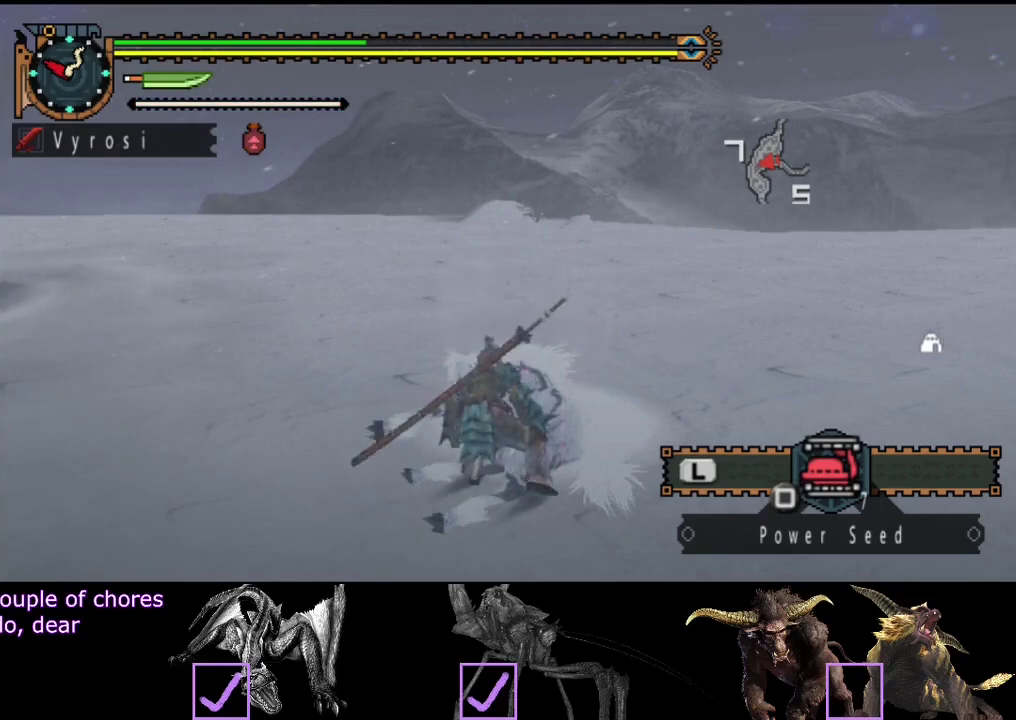
{"buttons": [], "left_stick": "center", "right_stick": "center", "events": [[283, "CIRCLE", "down"], [350, "CIRCLE", "up"]]}
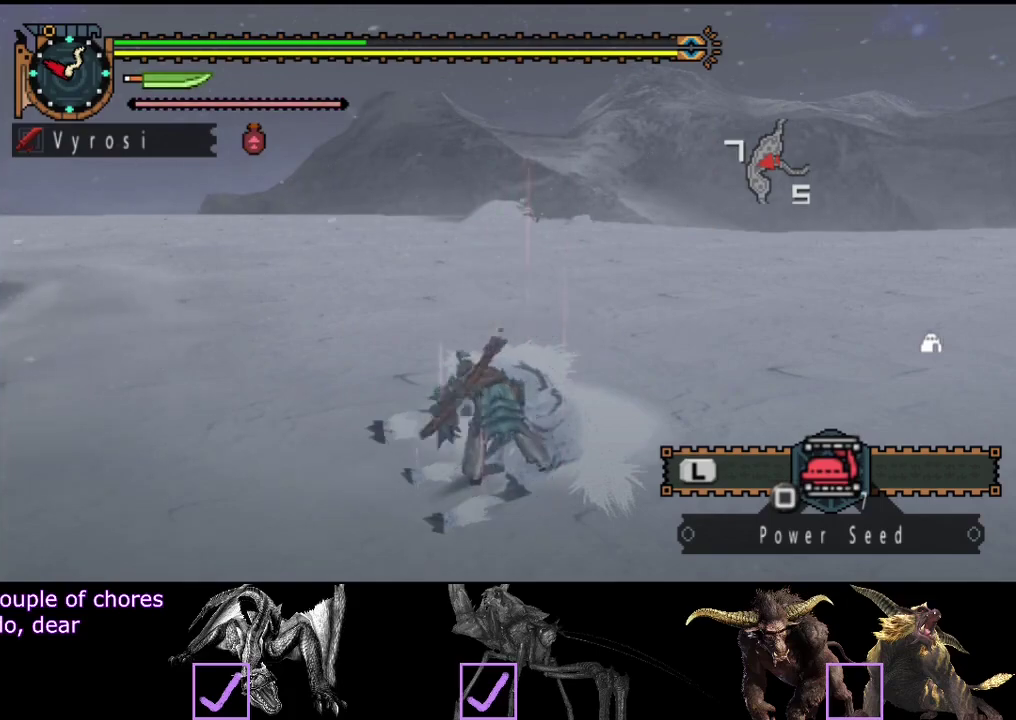
{"buttons": [], "left_stick": "center", "right_stick": "center", "events": []}
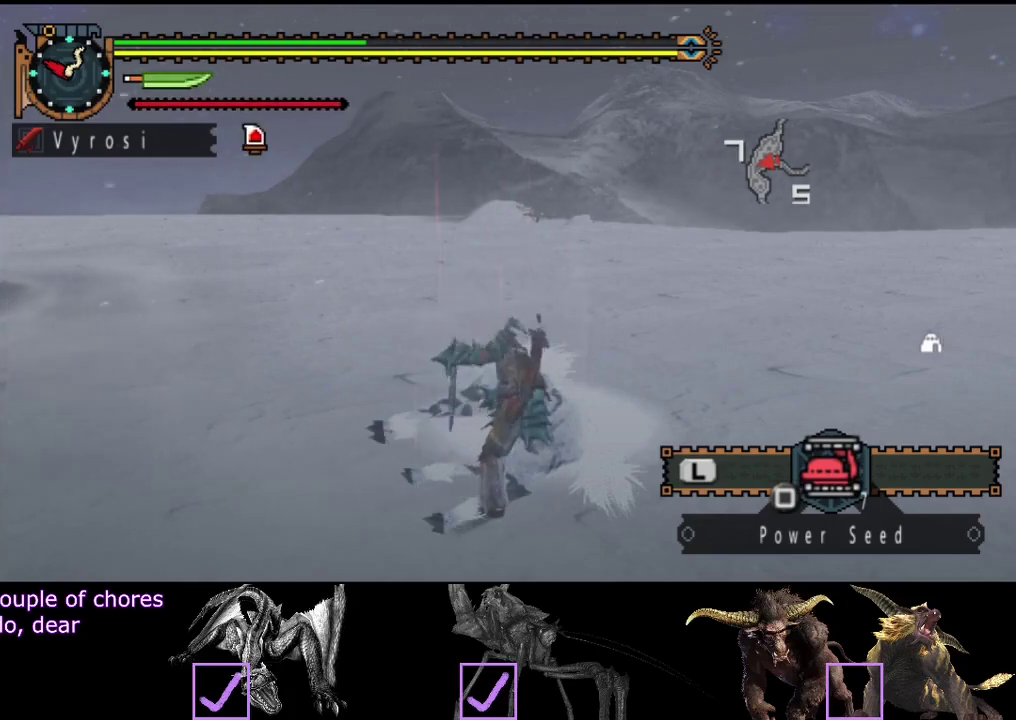
{"buttons": [], "left_stick": "center", "right_stick": "center", "events": []}
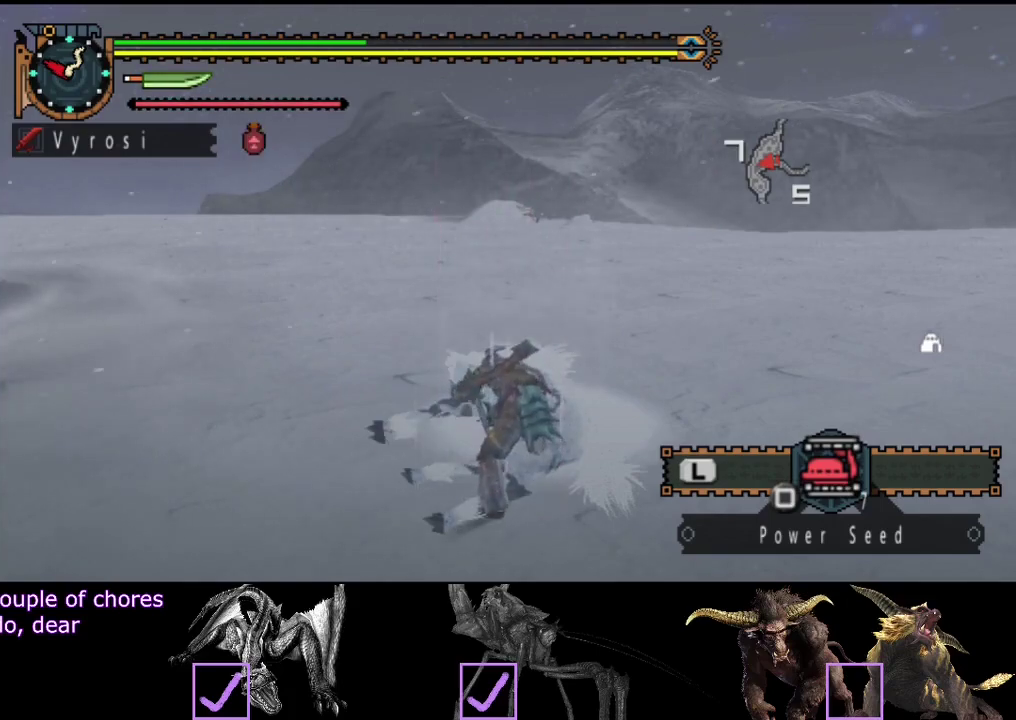
{"buttons": [], "left_stick": "center", "right_stick": "center", "events": []}
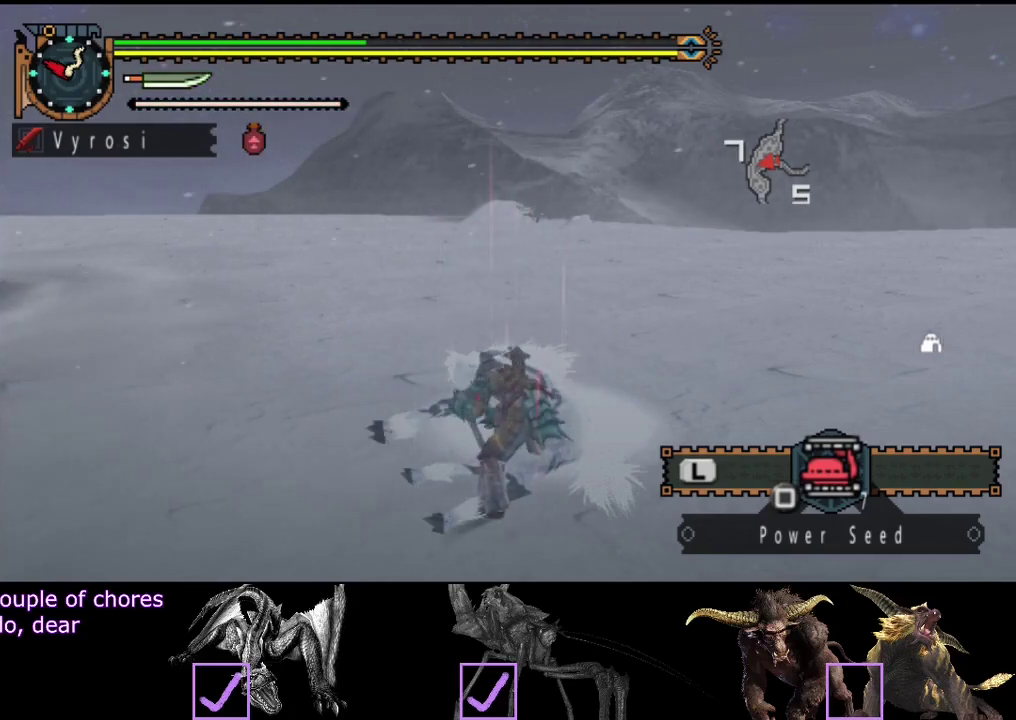
{"buttons": [], "left_stick": "center", "right_stick": "center", "events": []}
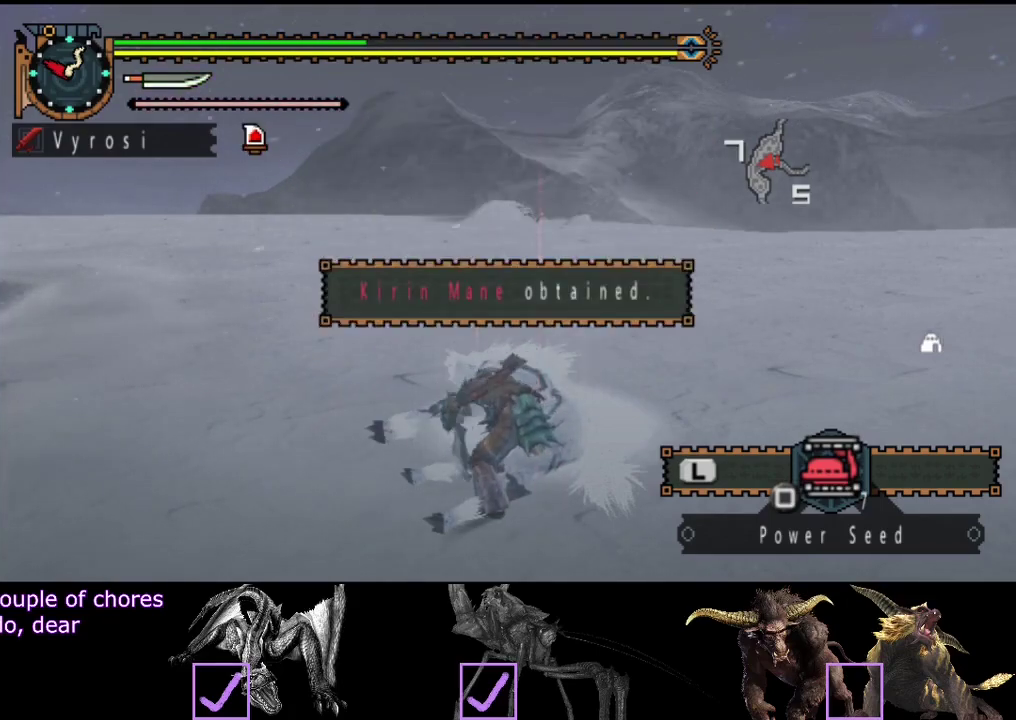
{"buttons": [], "left_stick": "center", "right_stick": "center", "events": [[83, "CIRCLE", "down"], [317, "CIRCLE", "up"], [383, "CIRCLE", "down"], [450, "CIRCLE", "up"]]}
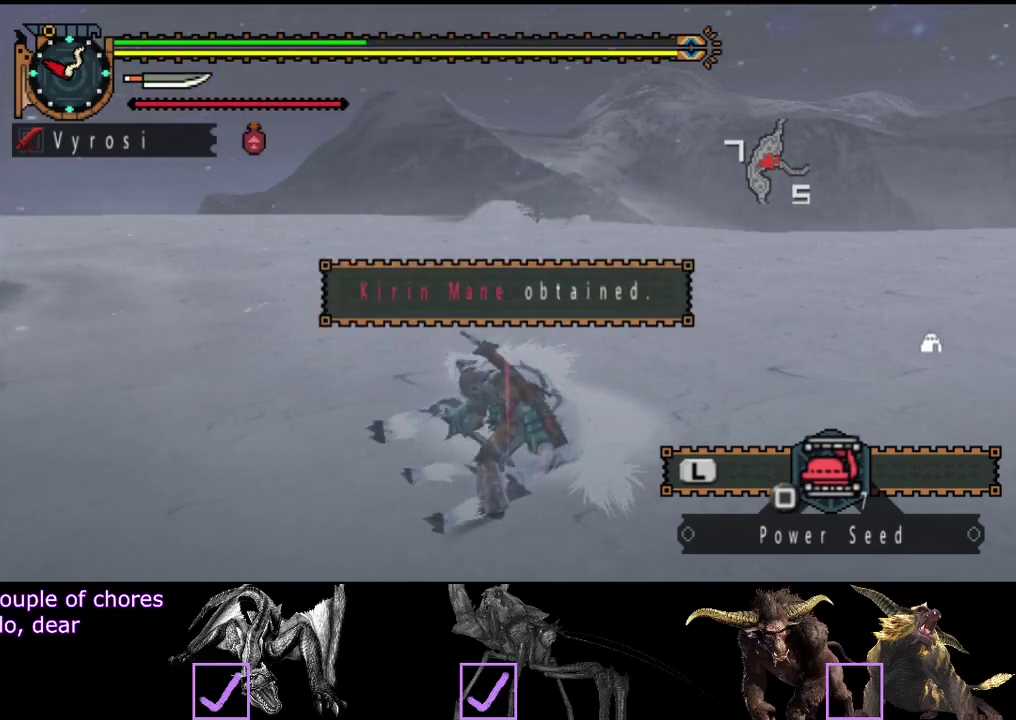
{"buttons": [], "left_stick": "center", "right_stick": "center", "events": [[117, "CIRCLE", "down"], [283, "CIRCLE", "up"], [383, "CIRCLE", "down"], [467, "CIRCLE", "up"]]}
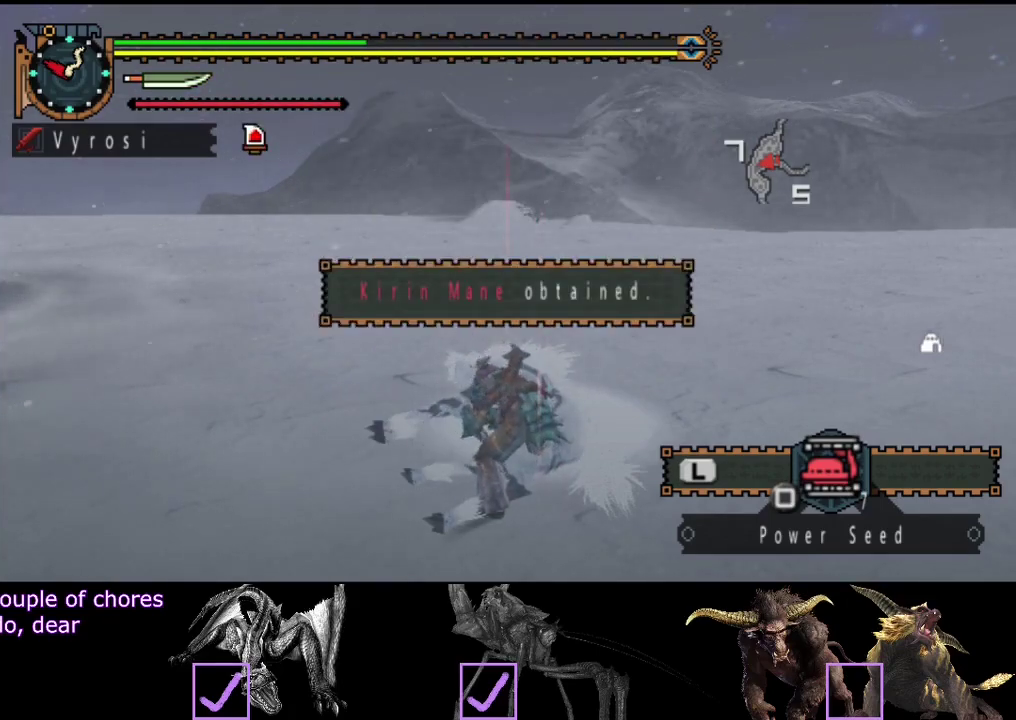
{"buttons": ["CIRCLE"], "left_stick": "center", "right_stick": "center"}
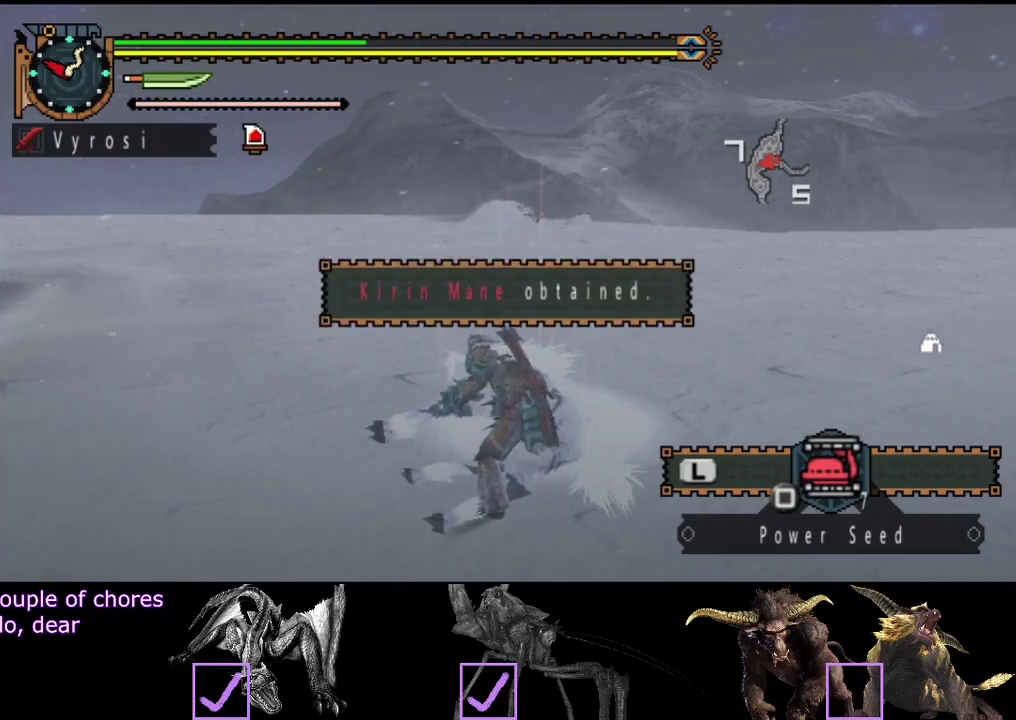
{"buttons": ["CIRCLE"], "left_stick": "center", "right_stick": "center"}
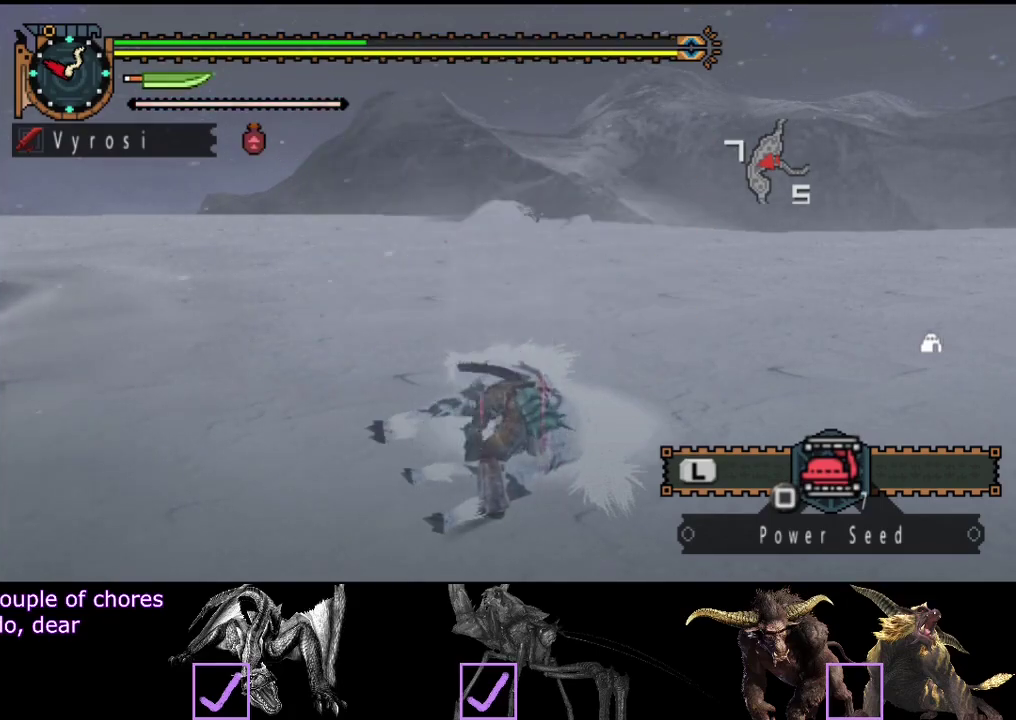
{"buttons": ["CIRCLE"], "left_stick": "center", "right_stick": "center", "events": [[200, "CIRCLE", "up"], [467, "CIRCLE", "down"]]}
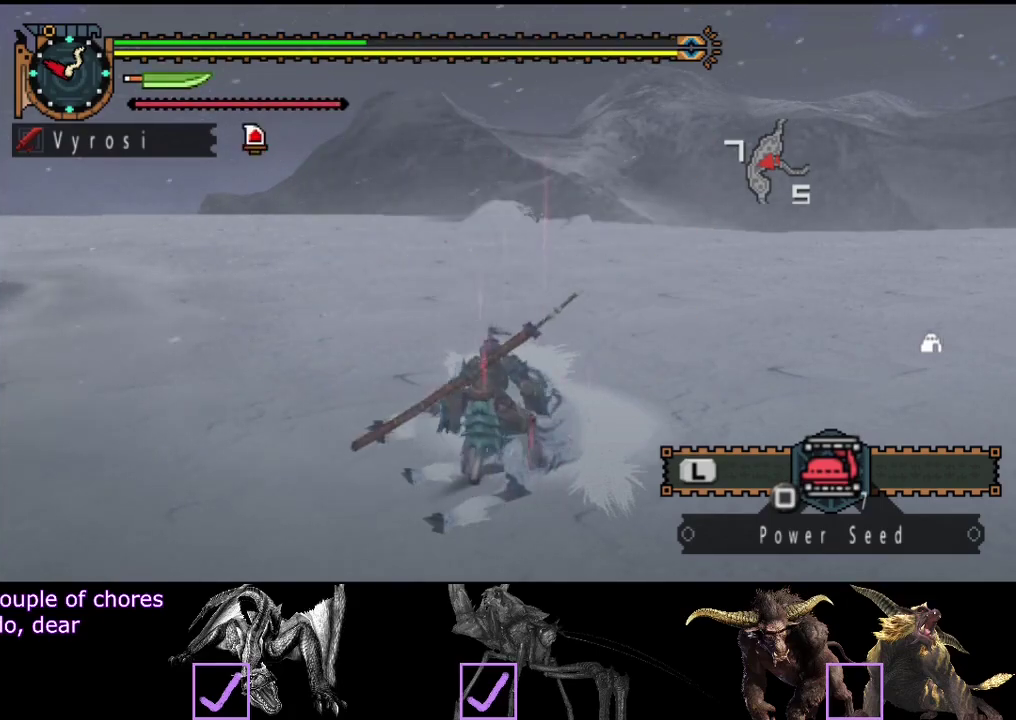
{"buttons": [], "left_stick": "center", "right_stick": "center", "events": [[17, "CIRCLE", "up"], [100, "CIRCLE", "down"], [217, "CIRCLE", "up"]]}
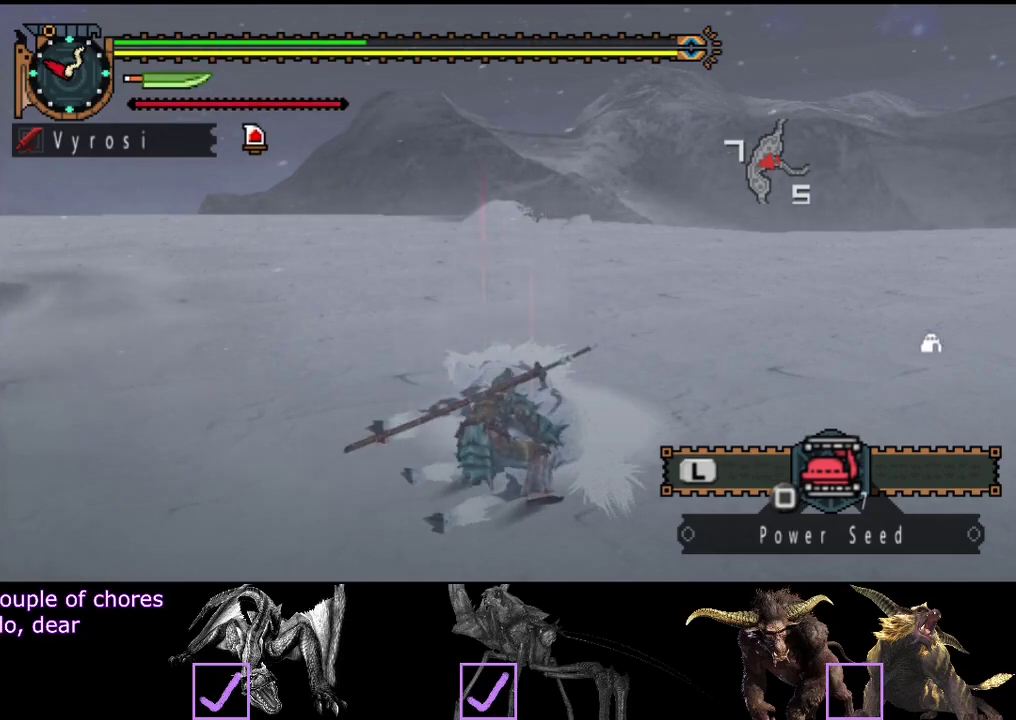
{"buttons": [], "left_stick": "center", "right_stick": "center", "events": []}
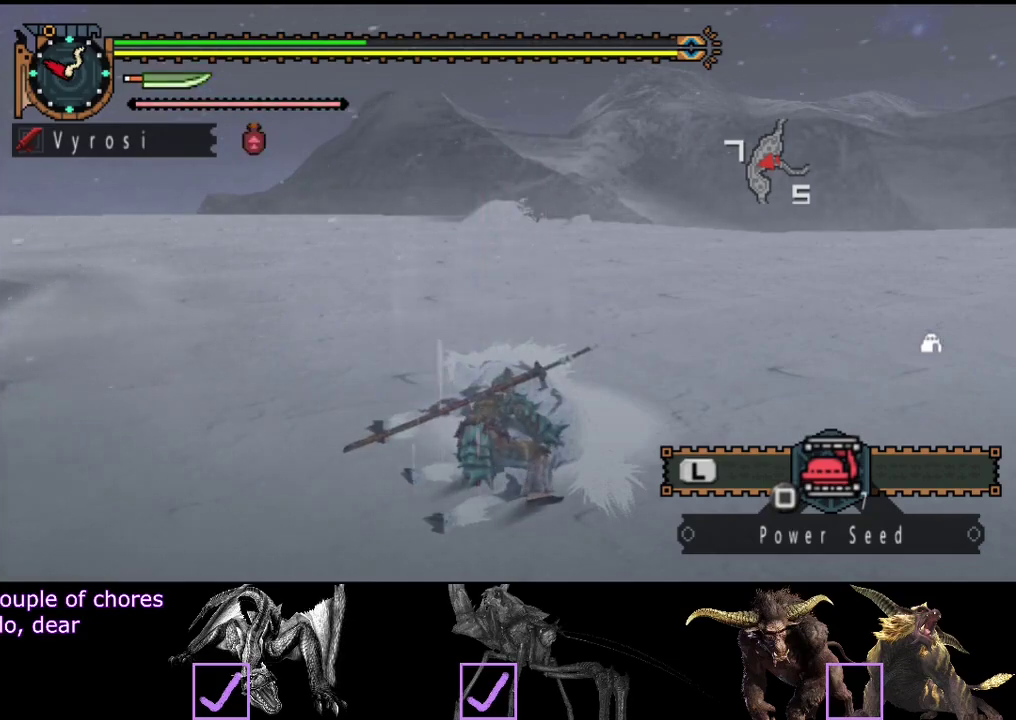
{"buttons": [], "left_stick": "center", "right_stick": "center", "events": []}
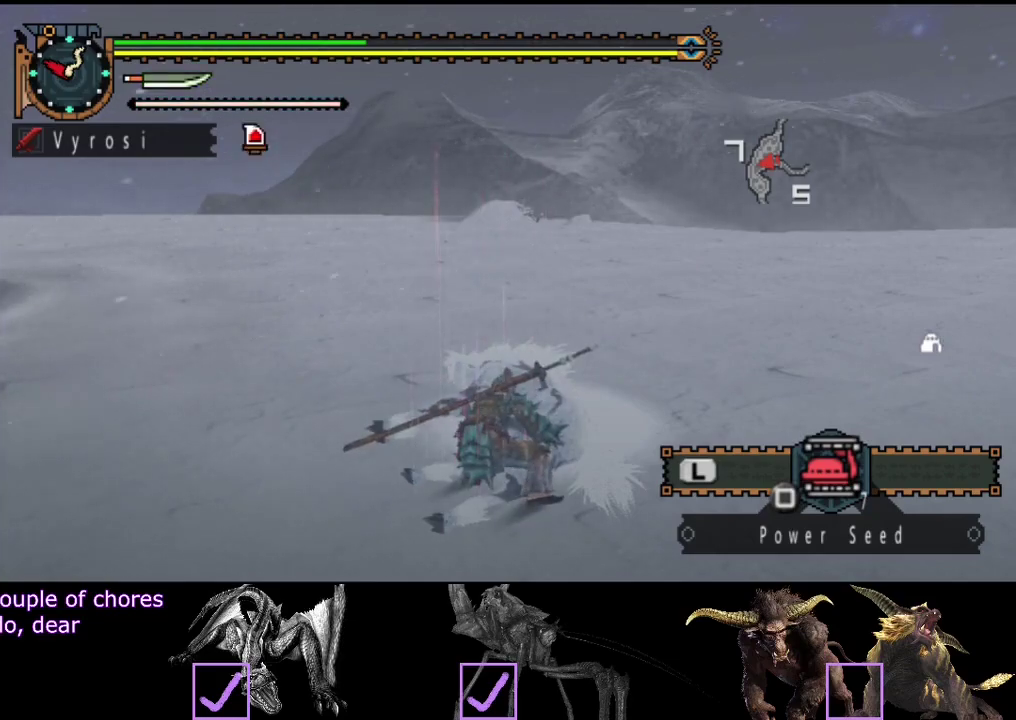
{"buttons": [], "left_stick": "up", "right_stick": "center", "events": [[117, "left_stick", "up"], [200, "CIRCLE", "down"], [467, "CIRCLE", "up"]]}
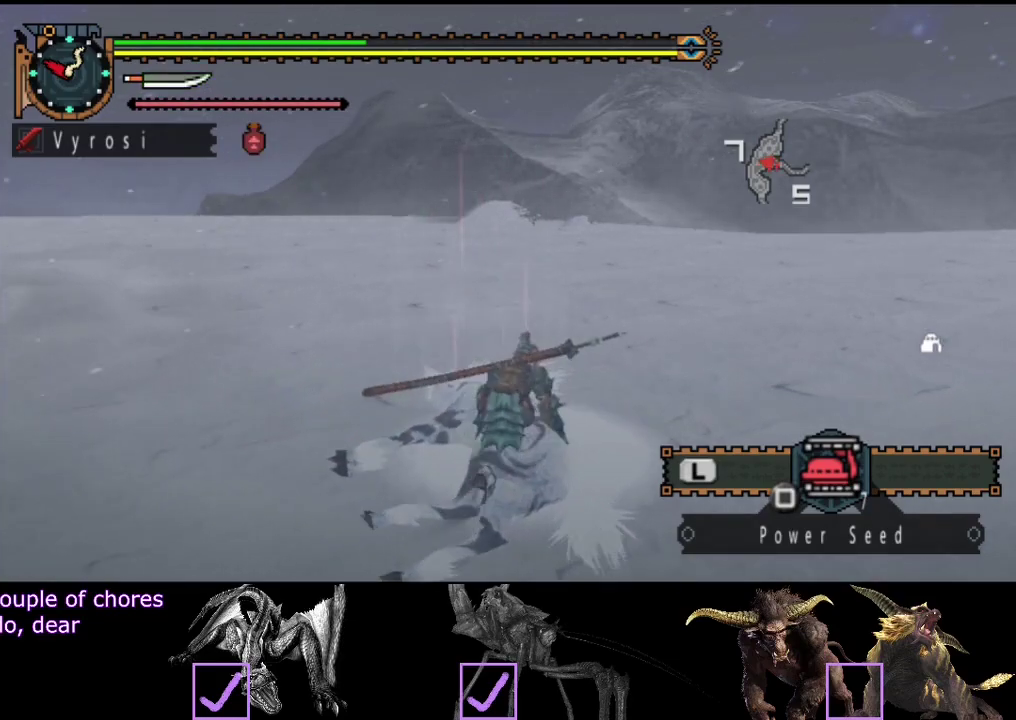
{"buttons": [], "left_stick": "center", "right_stick": "center", "events": [[33, "CIRCLE", "down"], [200, "CIRCLE", "up"], [200, "left_stick", "center"]]}